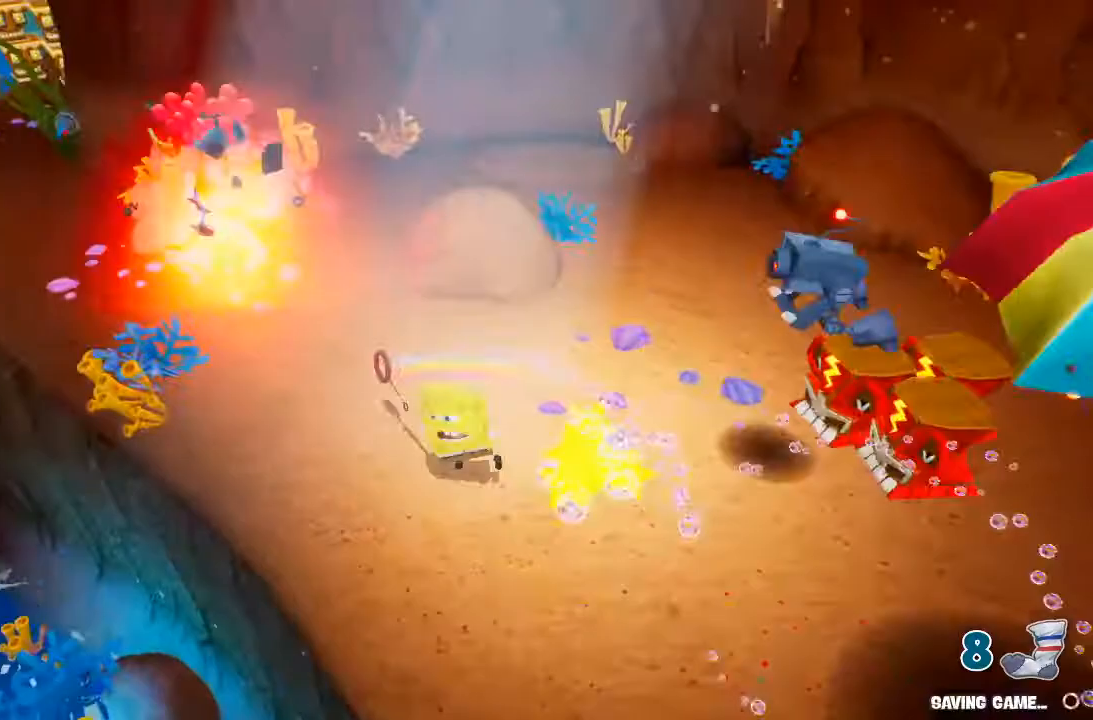
Gameplay with a controller (Xbox layout); each line is a JSON object with the inputs held at the frame after it (dt_ms = milliseconds from this image to that frame). "events" lists button and stick changes between this image and that frame as [ms after this image, input, new state], when the widget could be followed in between. Not read: DPAD_DOWN DPAD_LEFT DPAD_RIGHT DPAD_UP L3 R3.
{"dt_ms": 500, "buttons": [], "left_stick": "up-left", "right_stick": "up-left", "events": [[467, "right_stick", "up-left"]]}
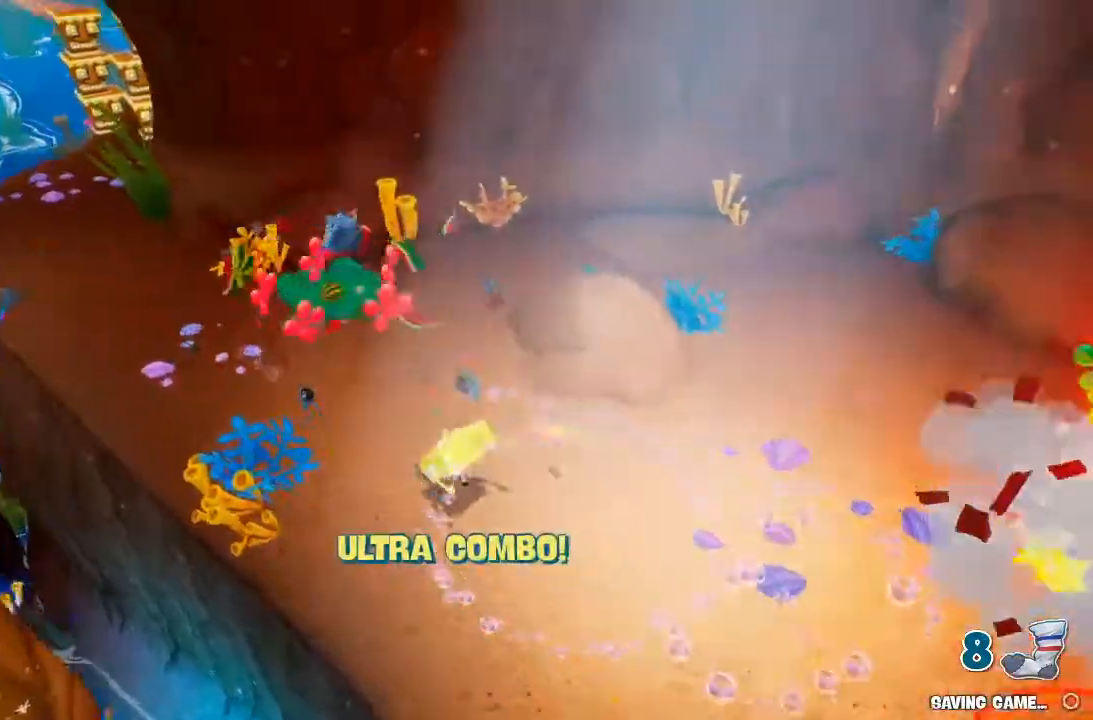
{"dt_ms": 500, "buttons": [], "left_stick": "up-left", "right_stick": "center", "events": [[200, "right_stick", "center"]]}
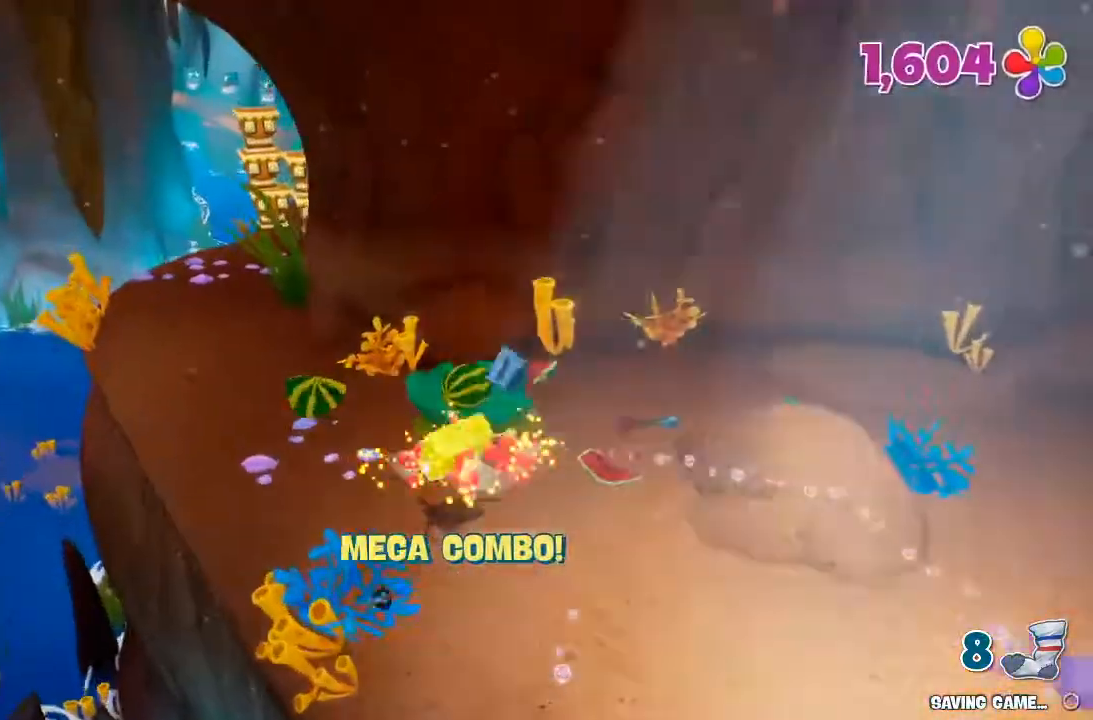
{"dt_ms": 500, "buttons": [], "left_stick": "up-left", "right_stick": "center", "events": []}
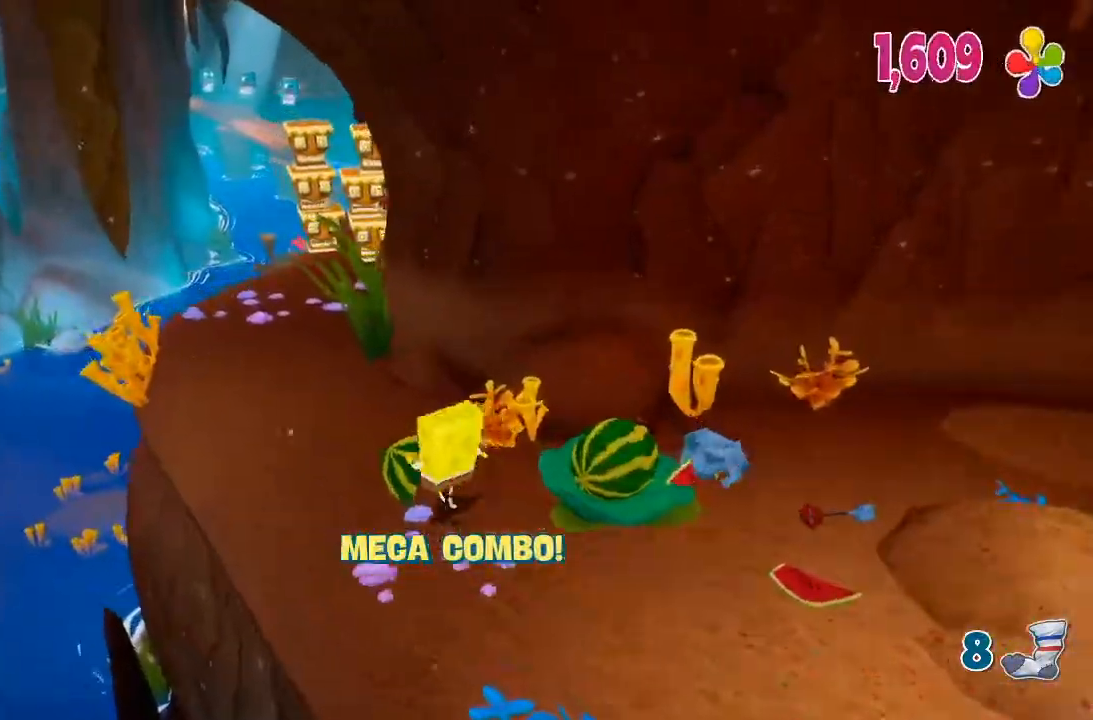
{"dt_ms": 500, "buttons": [], "left_stick": "up-left", "right_stick": "center", "events": []}
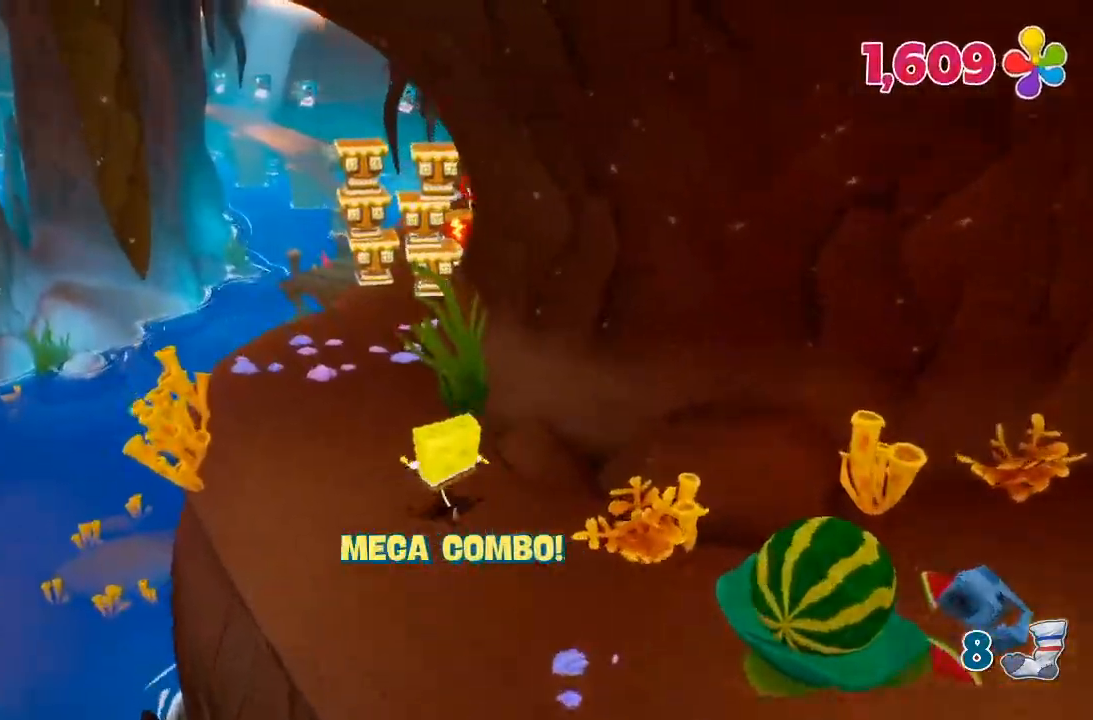
{"dt_ms": 1000, "buttons": ["A"], "left_stick": "up", "right_stick": "center", "events": [[67, "right_stick", "right"], [200, "right_stick", "center"], [400, "right_stick", "right"], [533, "right_stick", "center"], [700, "right_stick", "right"], [767, "right_stick", "center"], [933, "left_stick", "up"], [967, "A", "down"]]}
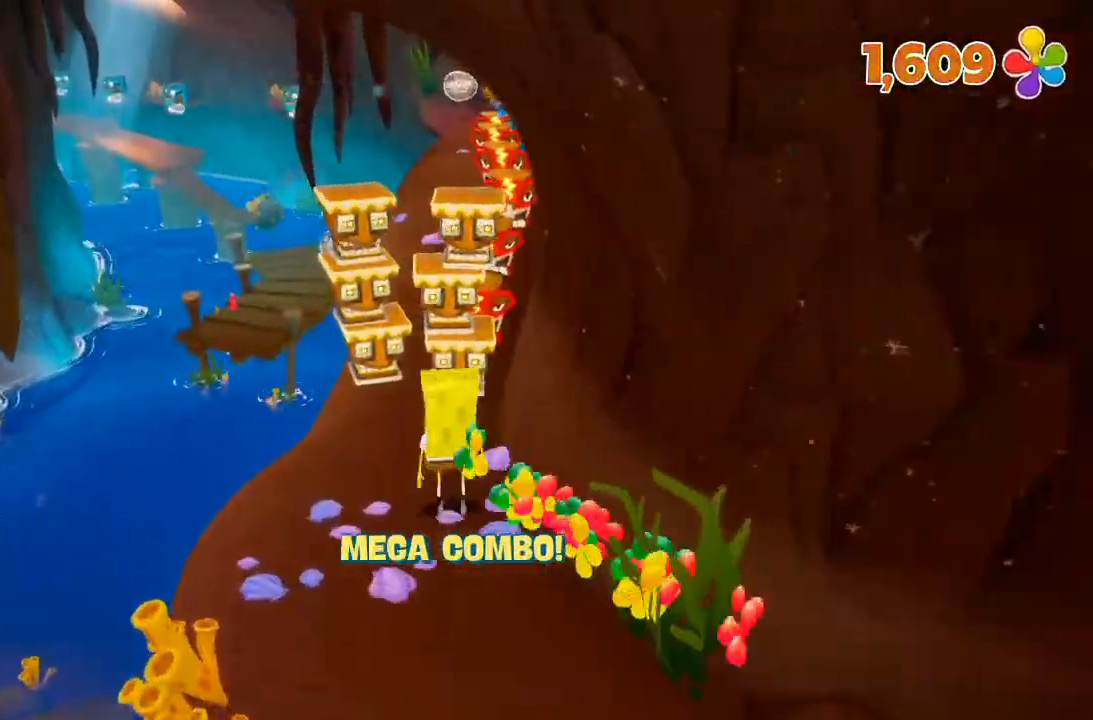
{"dt_ms": 500, "buttons": ["R2"], "left_stick": "up", "right_stick": "center", "events": [[67, "A", "up"], [267, "A", "down"], [367, "A", "up"], [500, "R2", "down"]]}
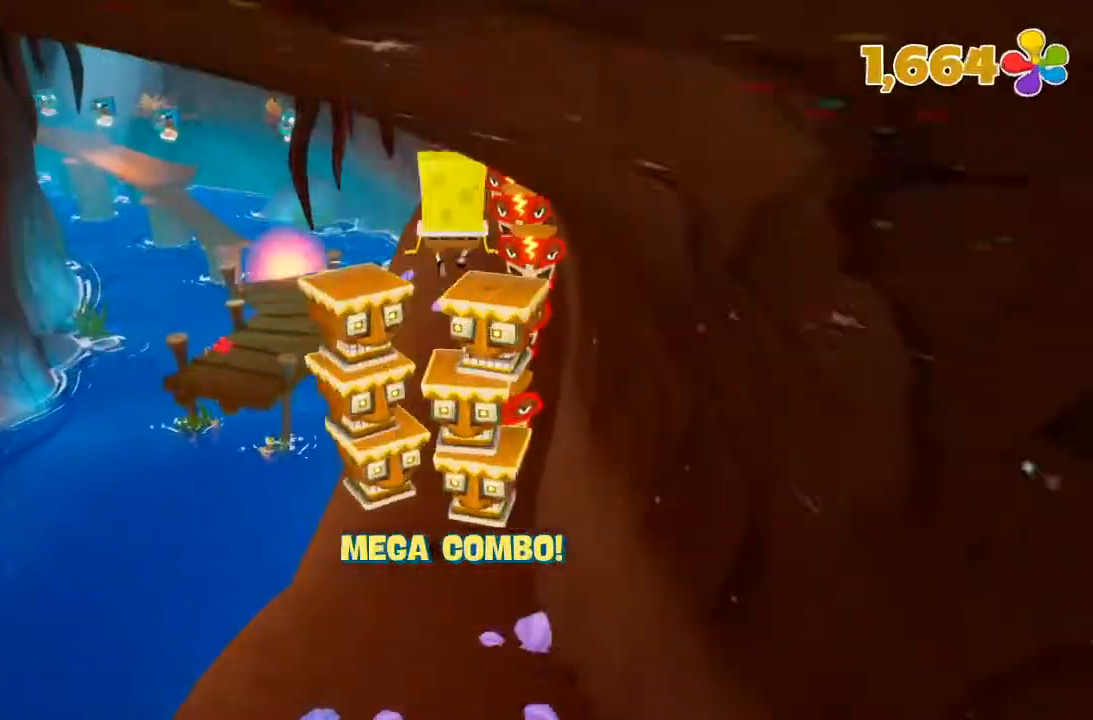
{"dt_ms": 500, "buttons": [], "left_stick": "up", "right_stick": "down-left", "events": [[200, "R2", "up"], [400, "right_stick", "down-left"]]}
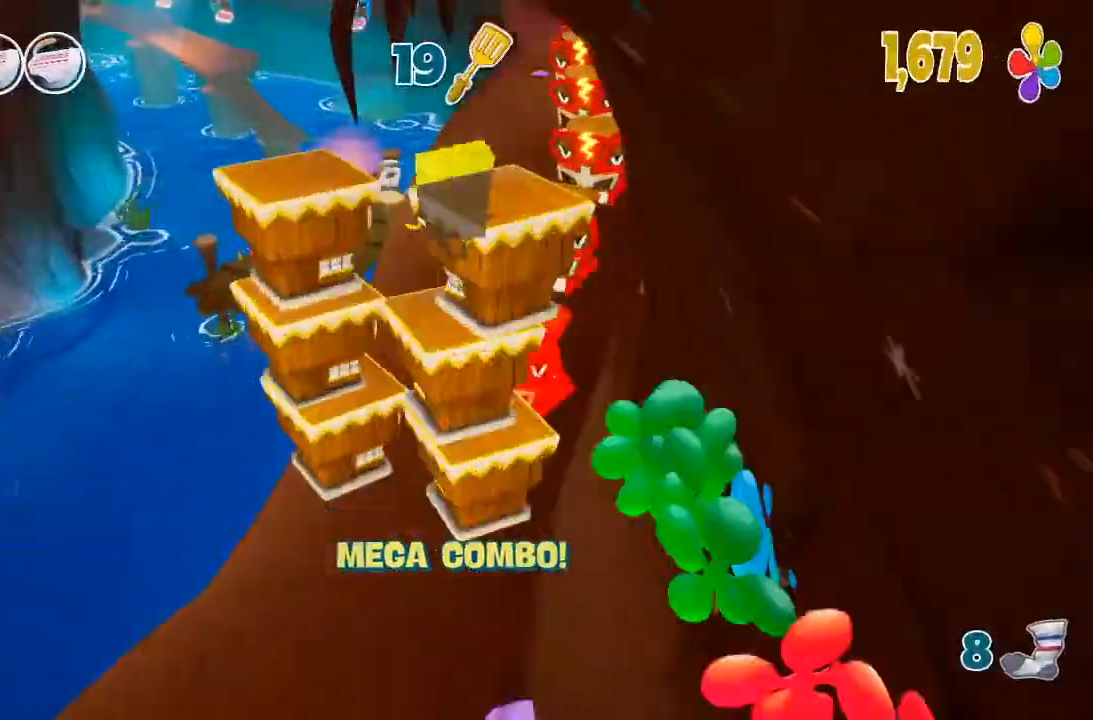
{"dt_ms": 500, "buttons": [], "left_stick": "up", "right_stick": "center"}
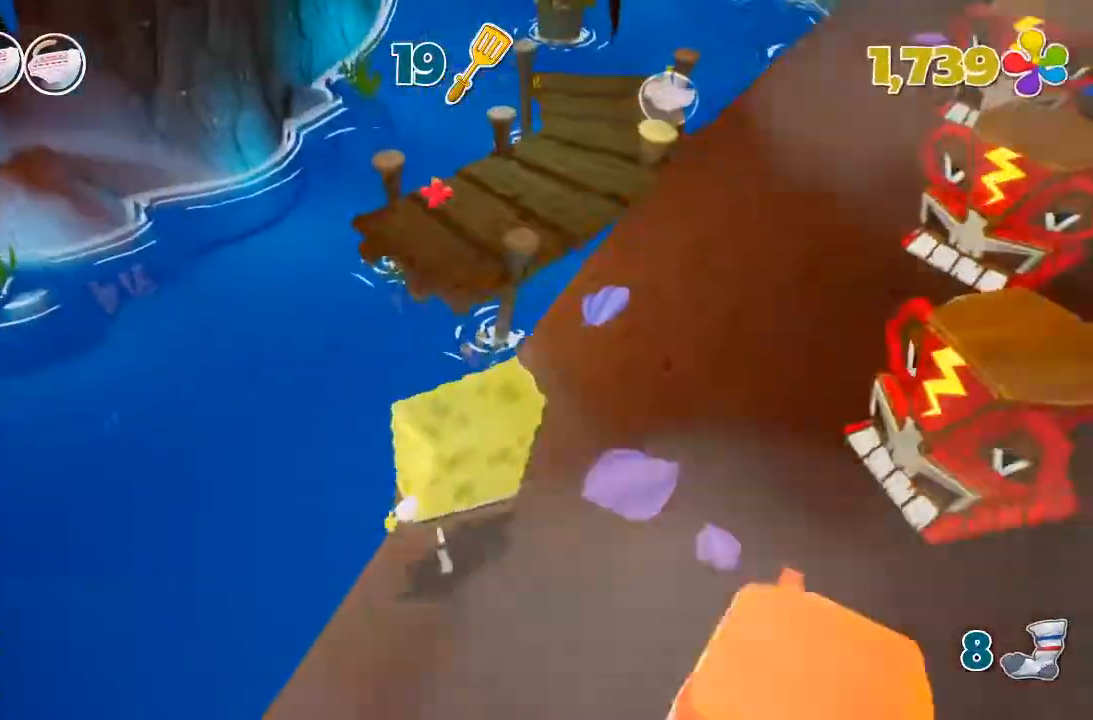
{"dt_ms": 1000, "buttons": [], "left_stick": "up", "right_stick": "center"}
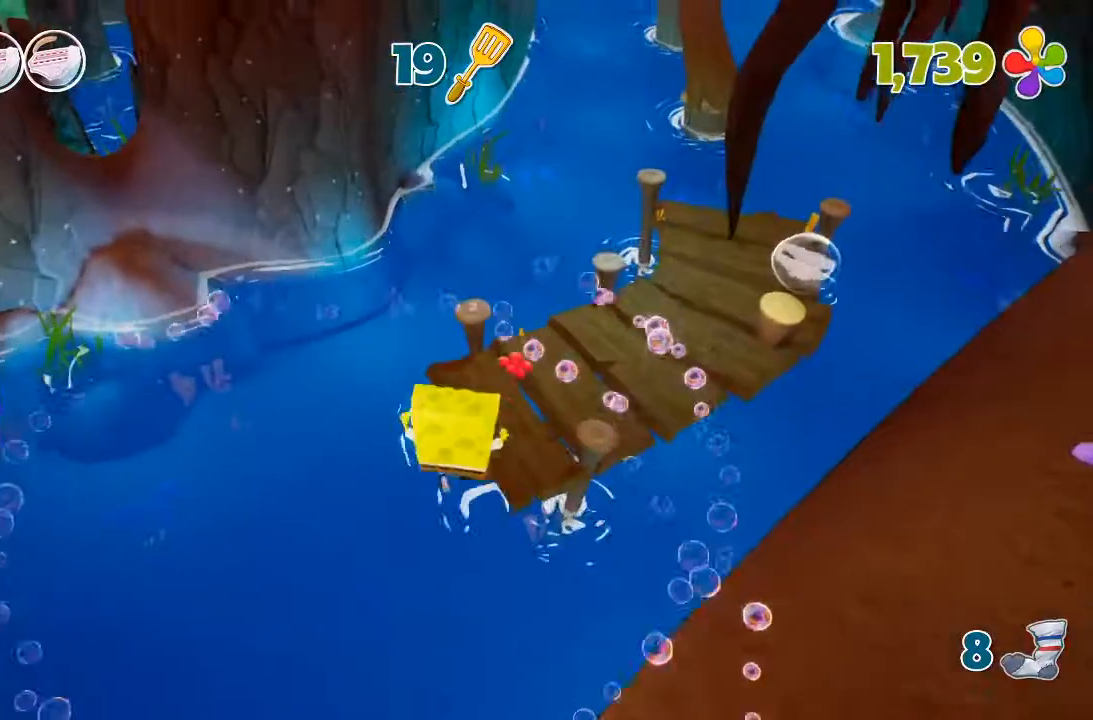
{"dt_ms": 500, "buttons": [], "left_stick": "up", "right_stick": "center", "events": [[200, "A", "down"], [367, "X", "down"], [400, "A", "up"], [500, "X", "up"]]}
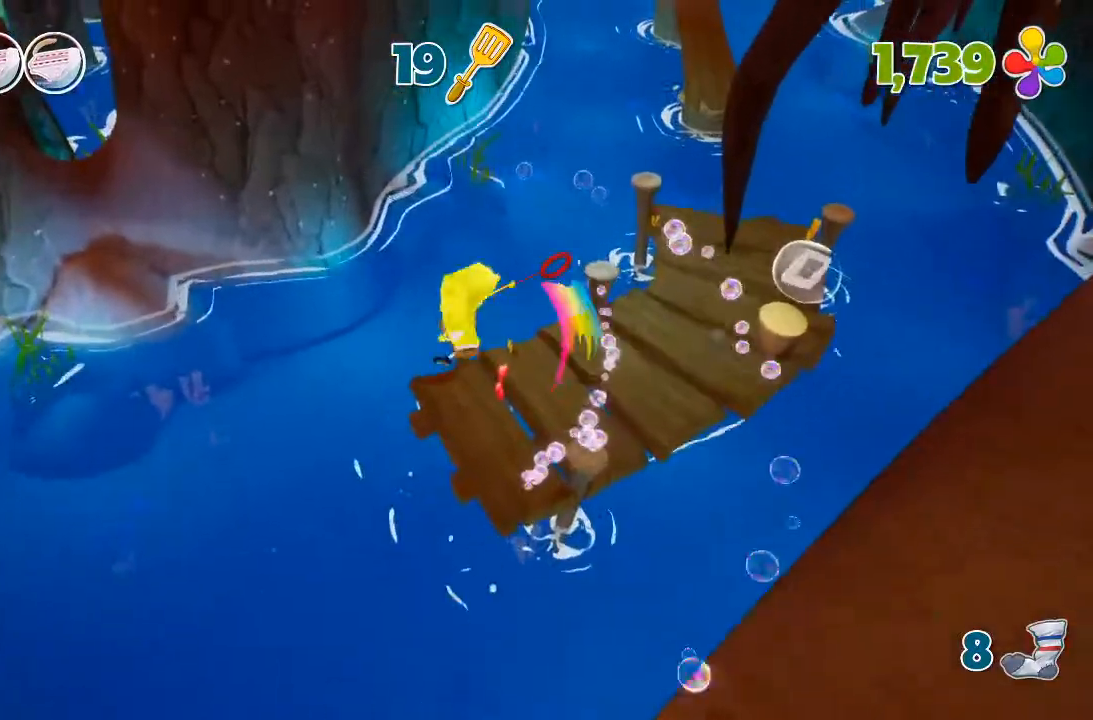
{"dt_ms": 500, "buttons": [], "left_stick": "up", "right_stick": "center", "events": [[233, "right_stick", "left"], [400, "right_stick", "center"]]}
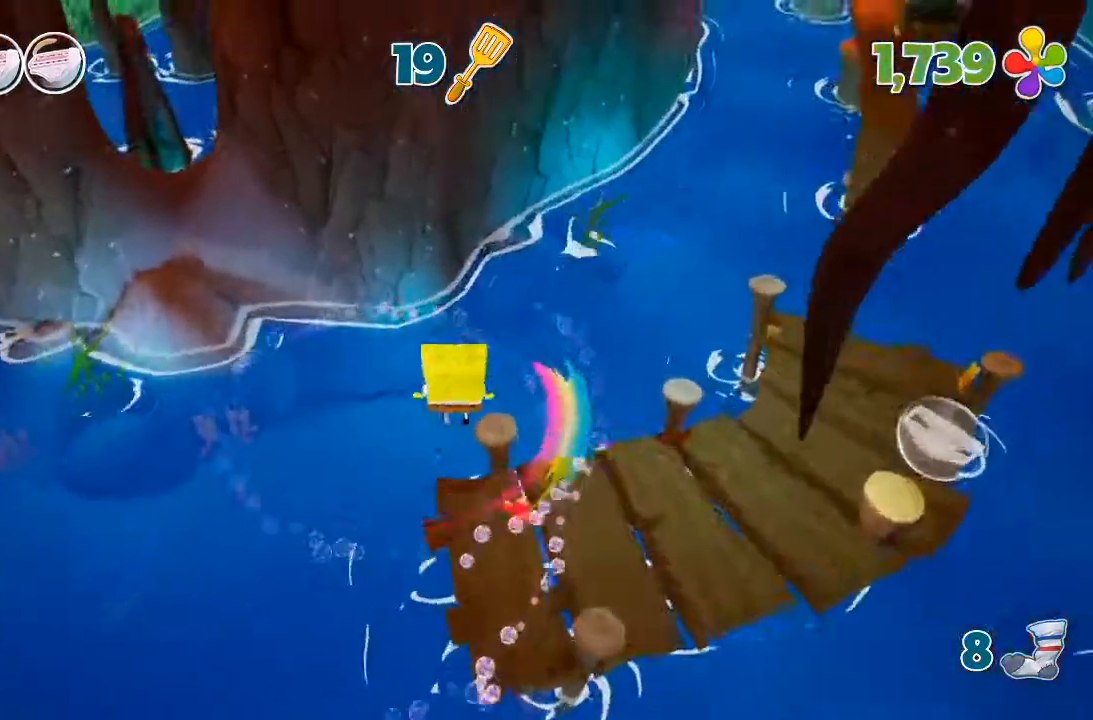
{"dt_ms": 1000, "buttons": [], "left_stick": "up-left", "right_stick": "center", "events": [[133, "right_stick", "up-left"], [167, "left_stick", "up-left"], [300, "right_stick", "center"], [500, "A", "down"], [733, "A", "up"]]}
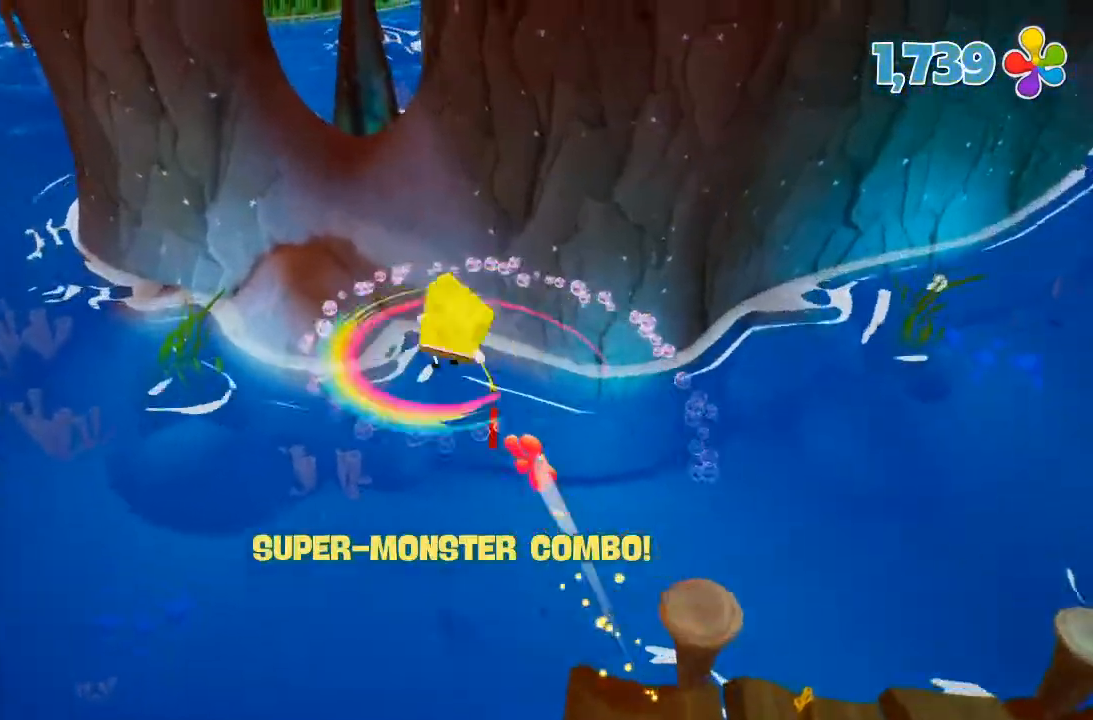
{"dt_ms": 500, "buttons": [], "left_stick": "up-left", "right_stick": "center", "events": [[367, "A", "down"], [467, "A", "up"]]}
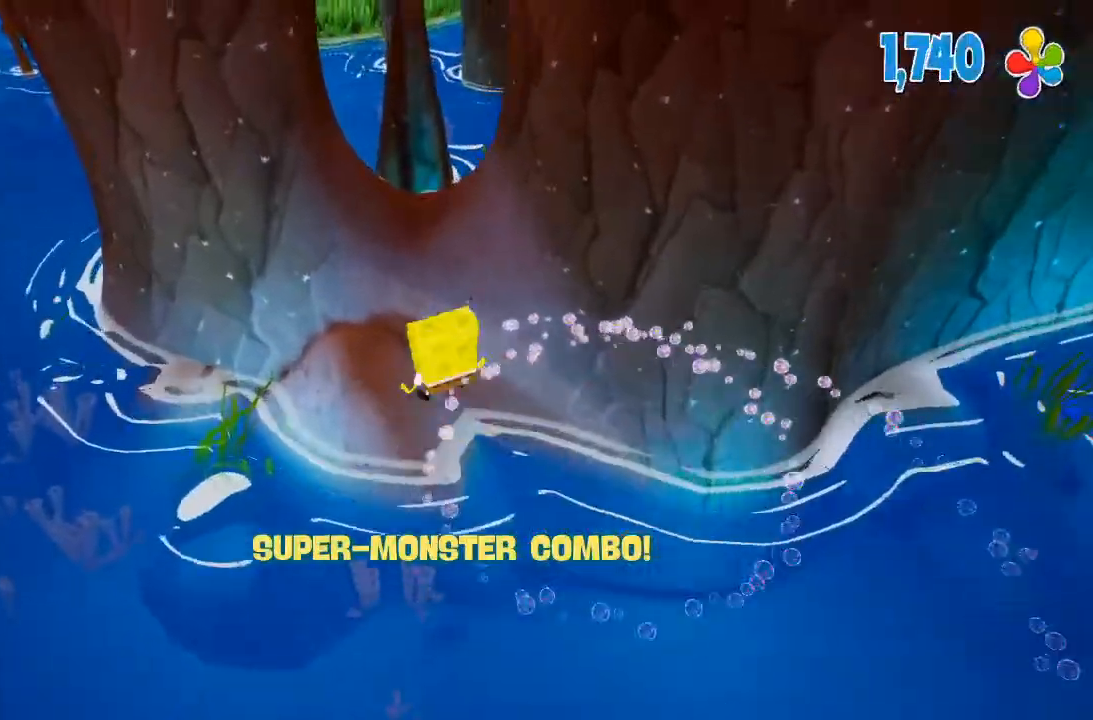
{"dt_ms": 500, "buttons": [], "left_stick": "up-left", "right_stick": "right", "events": [[233, "right_stick", "right"]]}
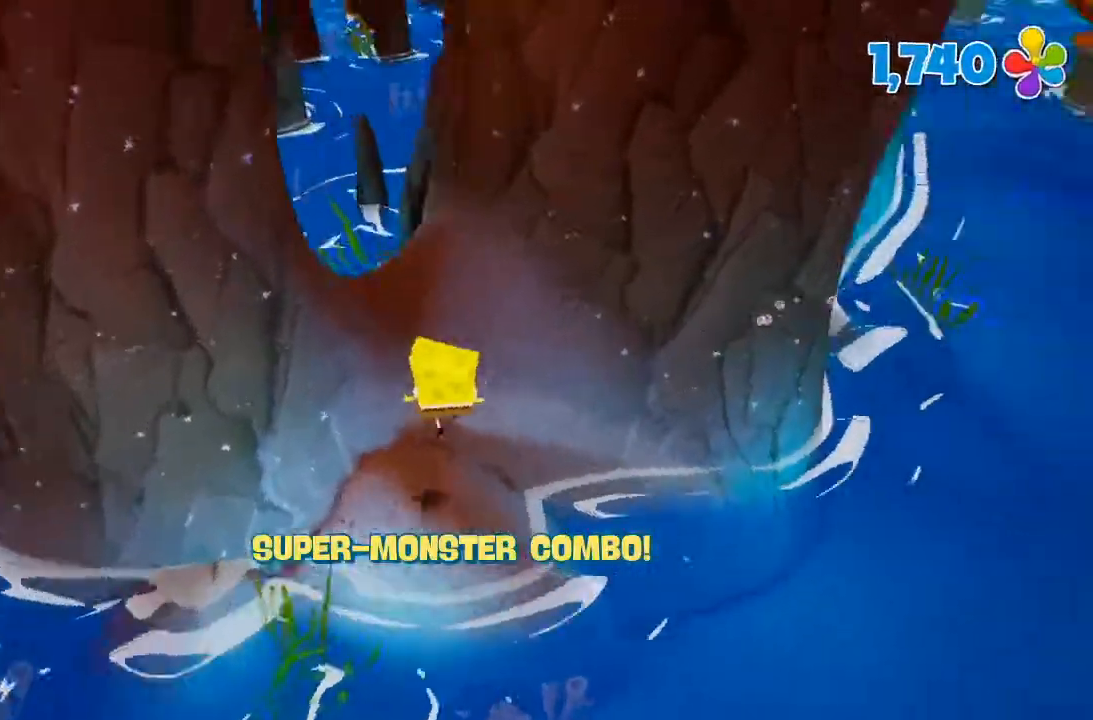
{"dt_ms": 500, "buttons": [], "left_stick": "up-left", "right_stick": "center", "events": [[100, "left_stick", "up"], [100, "right_stick", "center"], [433, "left_stick", "up-left"]]}
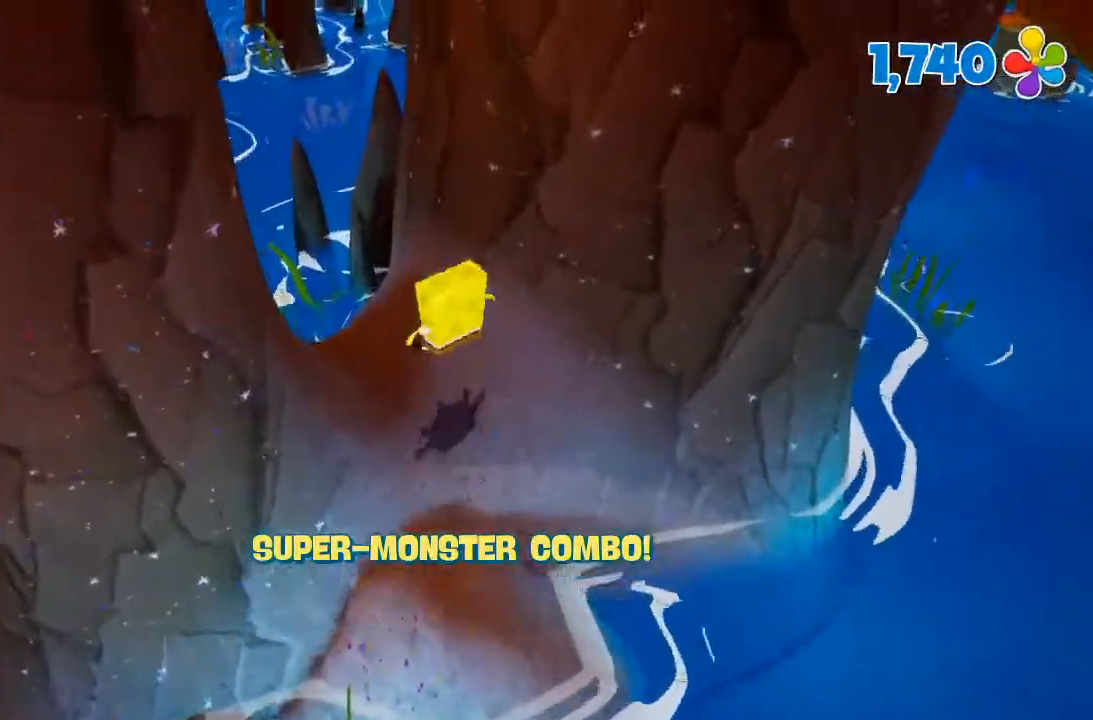
{"dt_ms": 500, "buttons": [], "left_stick": "up-left", "right_stick": "center", "events": [[200, "right_stick", "right"], [433, "right_stick", "center"]]}
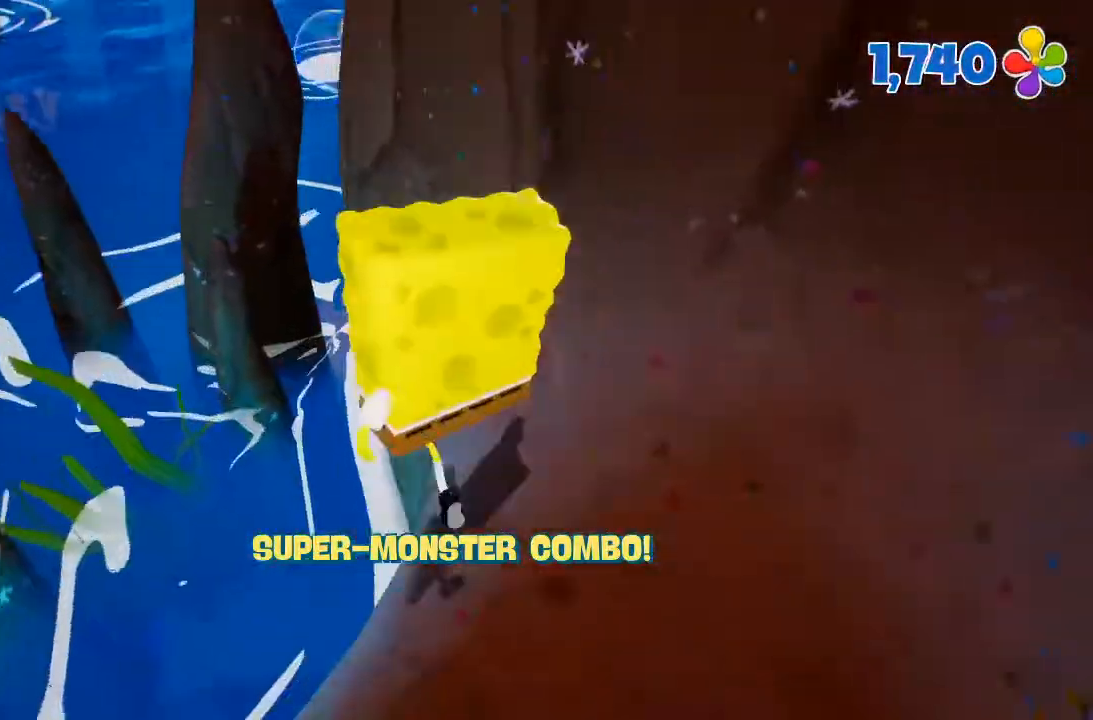
{"dt_ms": 500, "buttons": [], "left_stick": "up-left", "right_stick": "center", "events": [[67, "A", "down"], [333, "A", "up"]]}
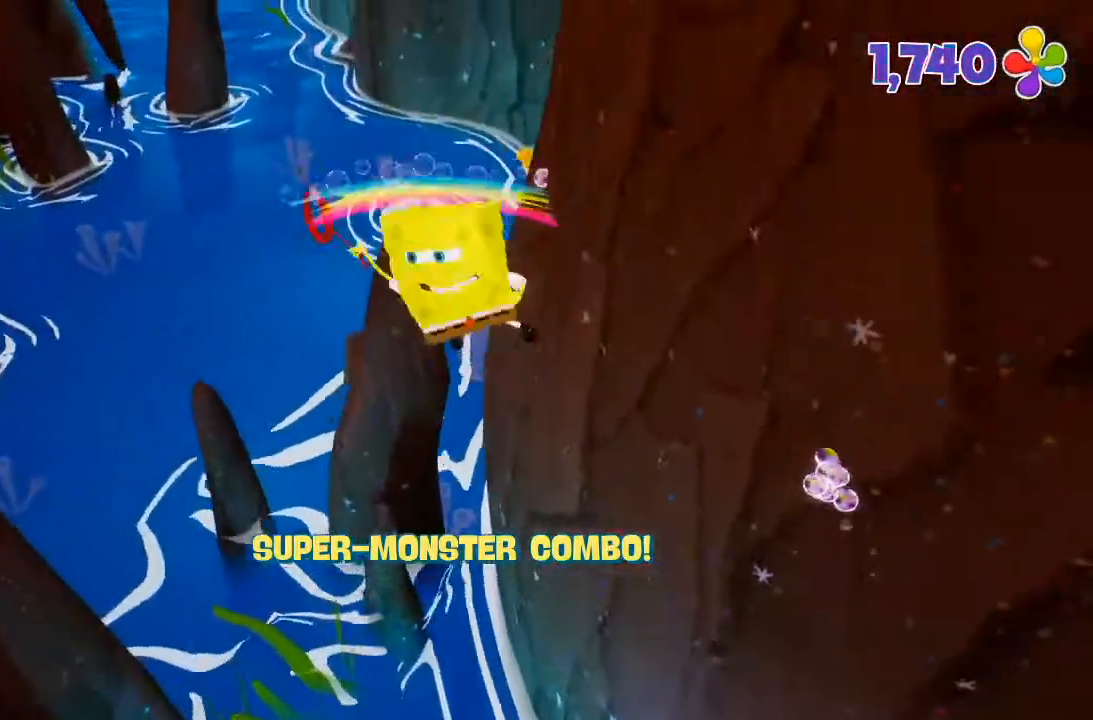
{"dt_ms": 500, "buttons": ["A"], "left_stick": "up-left", "right_stick": "center", "events": [[267, "A", "down"]]}
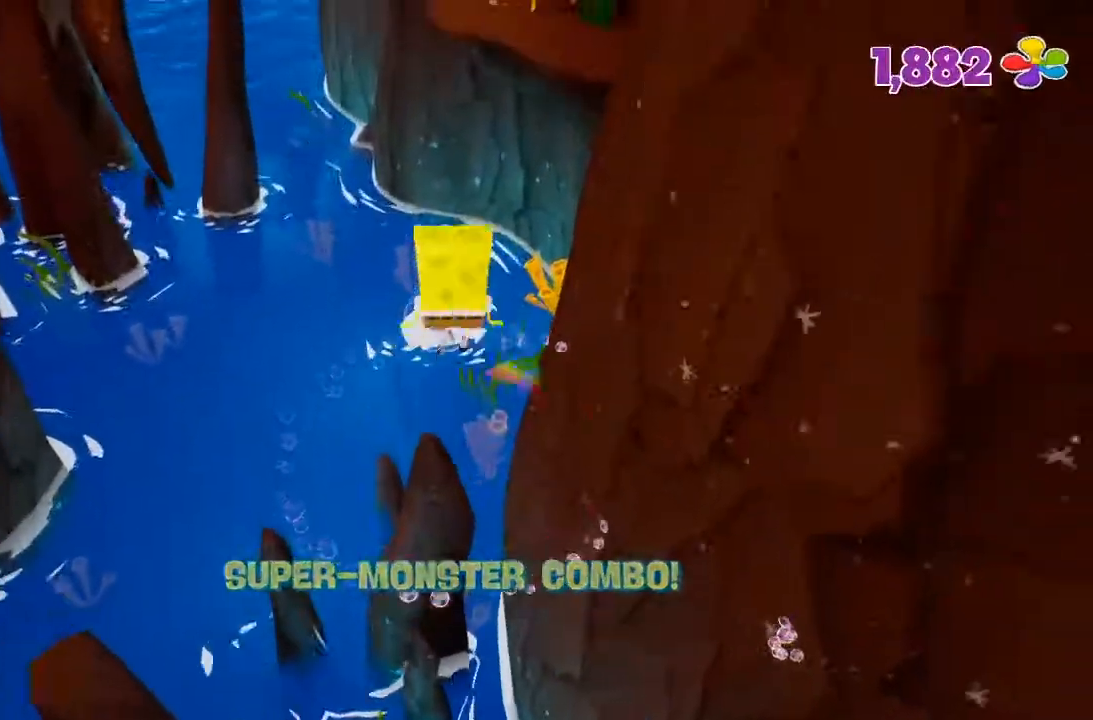
{"dt_ms": 500, "buttons": [], "left_stick": "up-left", "right_stick": "center", "events": [[100, "A", "up"]]}
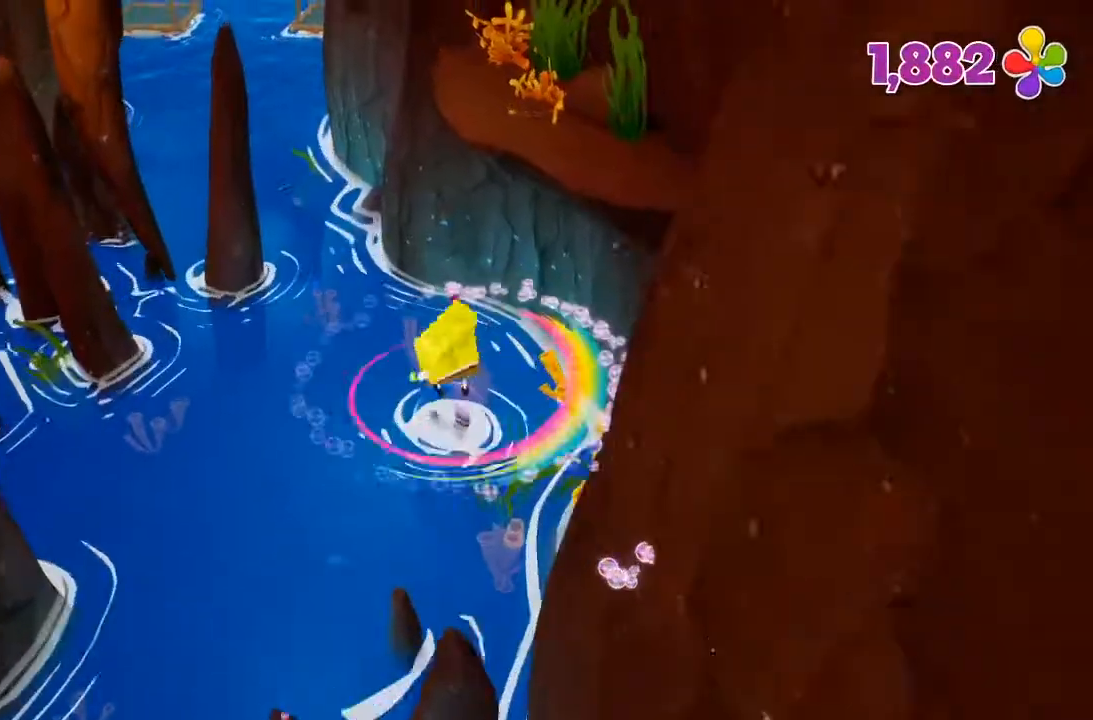
{"dt_ms": 500, "buttons": [], "left_stick": "up", "right_stick": "center", "events": [[200, "left_stick", "up"]]}
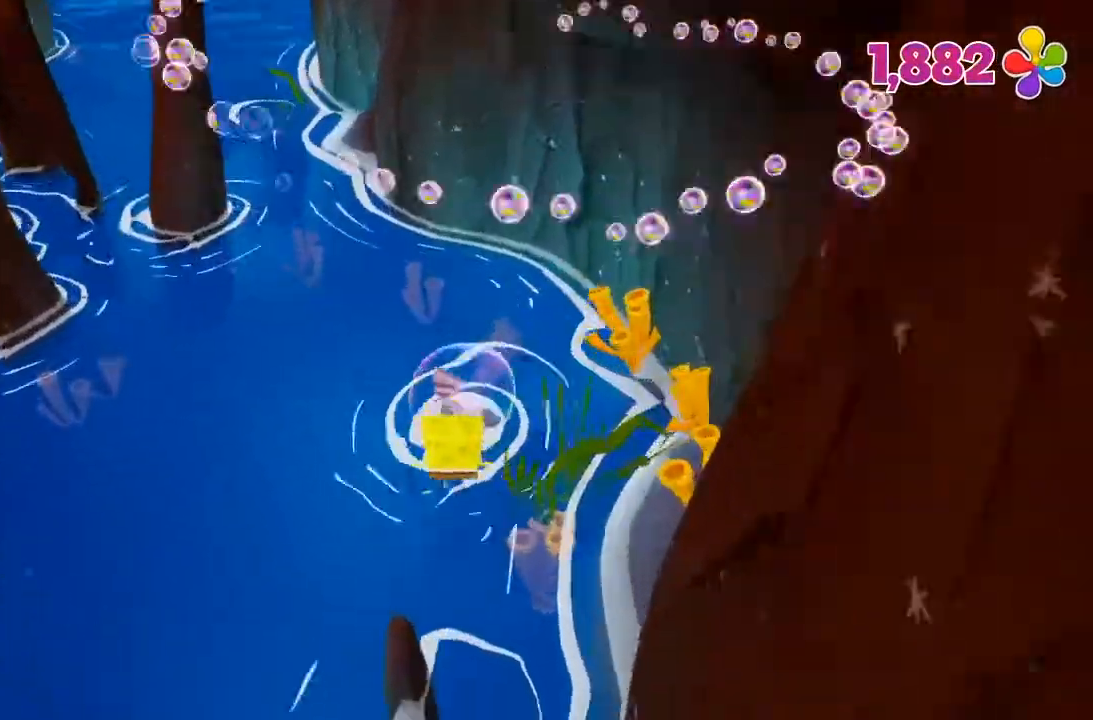
{"dt_ms": 500, "buttons": [], "left_stick": "down", "right_stick": "left", "events": [[100, "left_stick", "down"], [133, "right_stick", "left"]]}
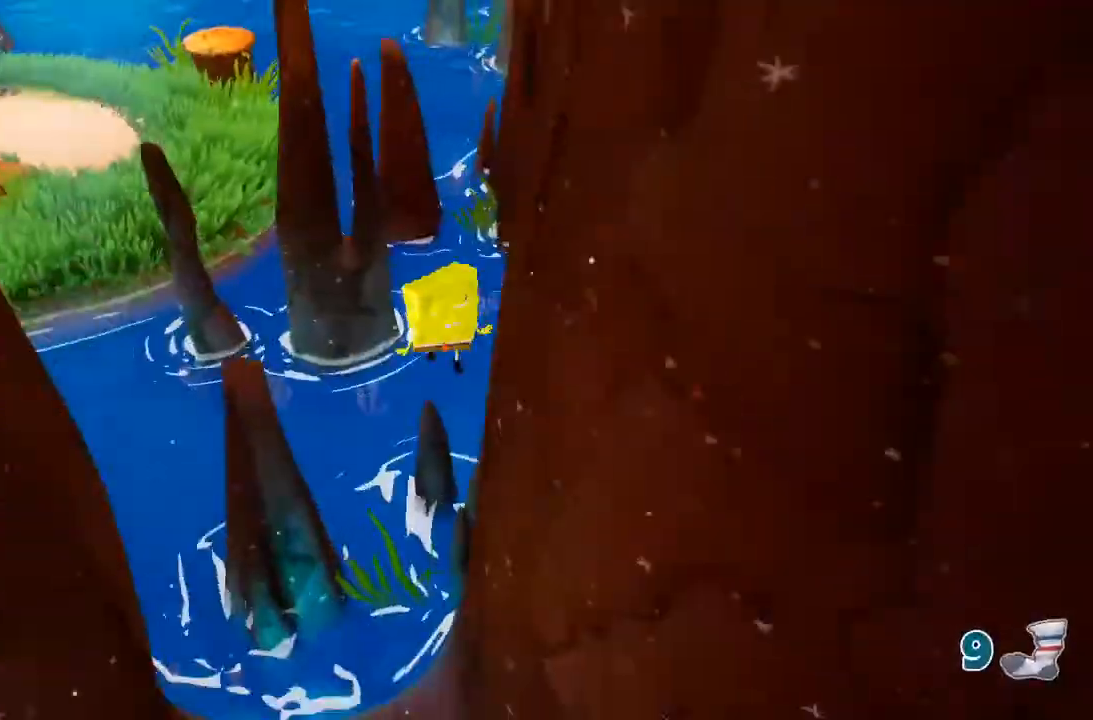
{"dt_ms": 500, "buttons": [], "left_stick": "up", "right_stick": "down-left", "events": [[333, "left_stick", "down-left"], [400, "right_stick", "down-left"], [500, "left_stick", "up"]]}
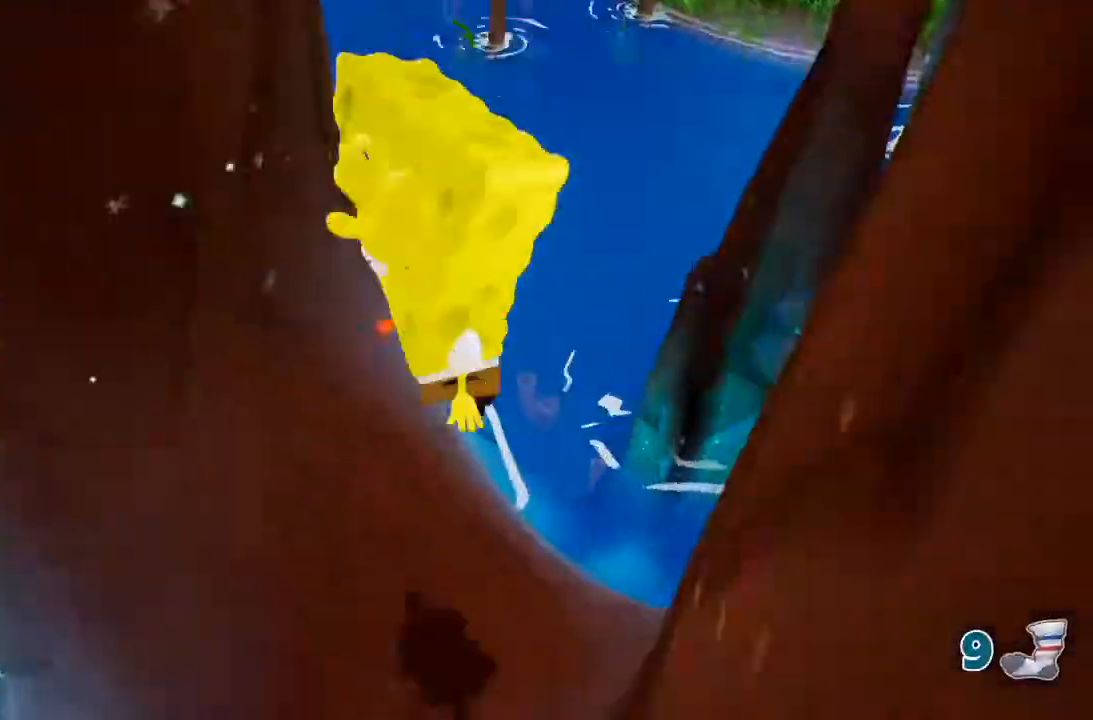
{"dt_ms": 500, "buttons": [], "left_stick": "up", "right_stick": "center", "events": [[100, "left_stick", "up-right"], [100, "right_stick", "center"], [367, "A", "down"], [433, "A", "up"], [500, "left_stick", "up"]]}
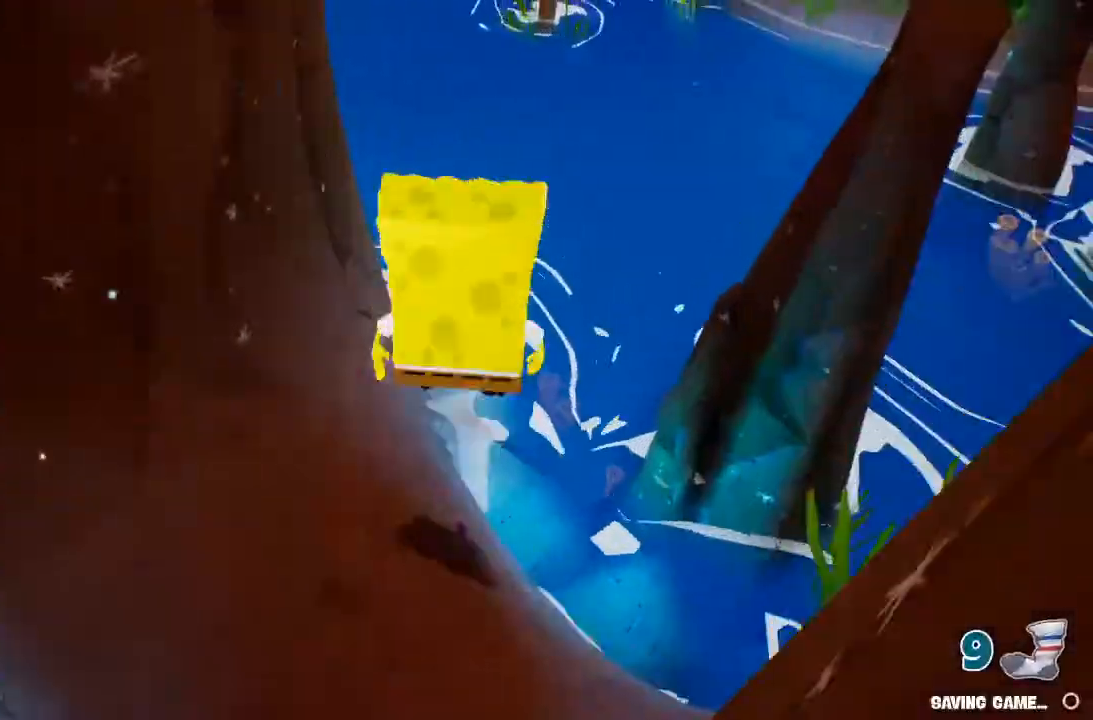
{"dt_ms": 500, "buttons": [], "left_stick": "up-left", "right_stick": "center", "events": [[133, "left_stick", "up-left"], [133, "right_stick", "left"], [233, "right_stick", "center"]]}
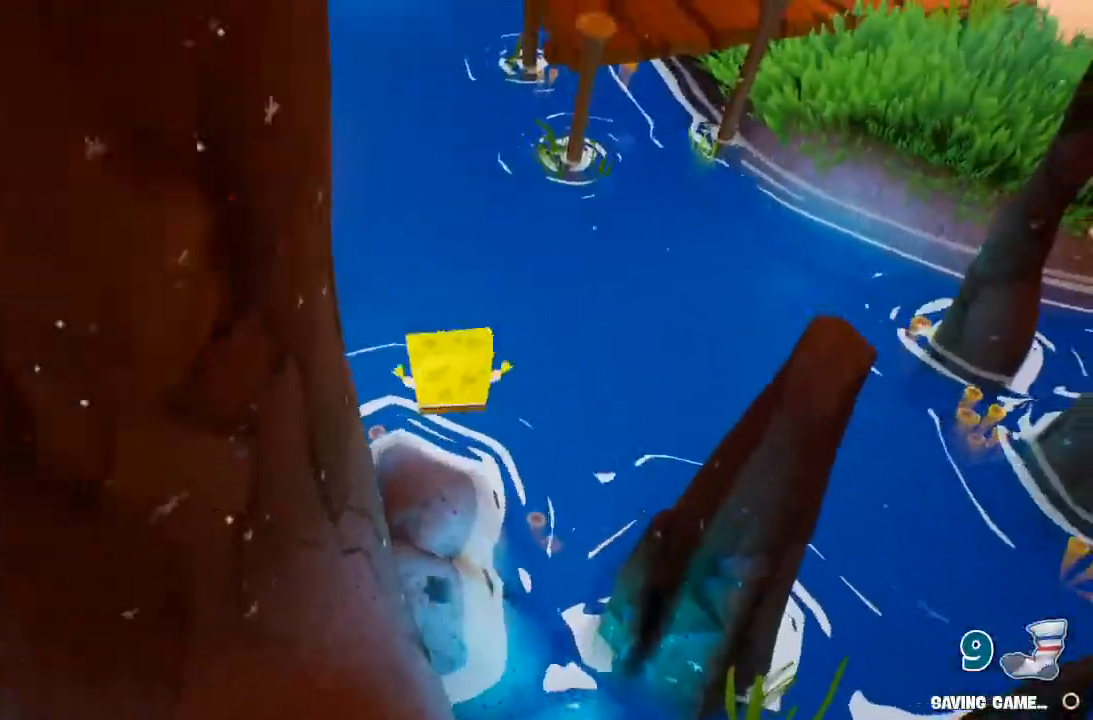
{"dt_ms": 500, "buttons": ["A"], "left_stick": "up-right", "right_stick": "center", "events": [[33, "left_stick", "up"], [133, "left_stick", "up-right"], [433, "A", "down"]]}